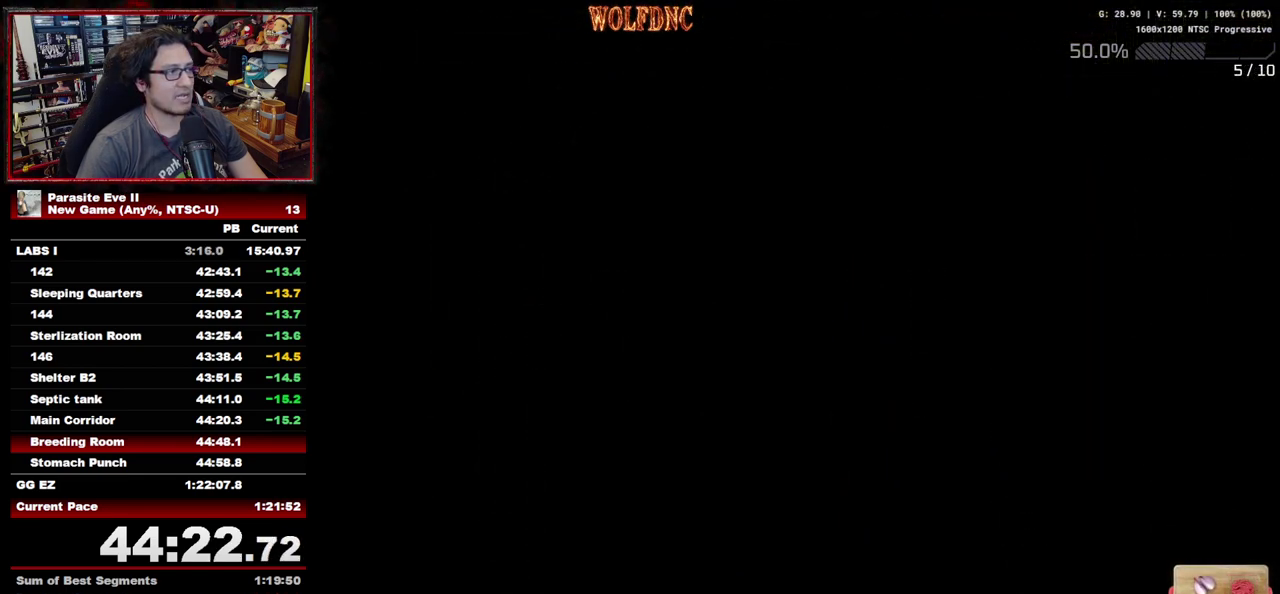
Gameplay with a controller (PlayStation layout); each line is a JSON object with the inputs held at the frame after it. "events" lists button and stick changes between this image and that frame as [ms after this image, input, new state], when the widget could be followed in between. Not read: L3 R3.
{"buttons": ["DPAD_UP"], "events": []}
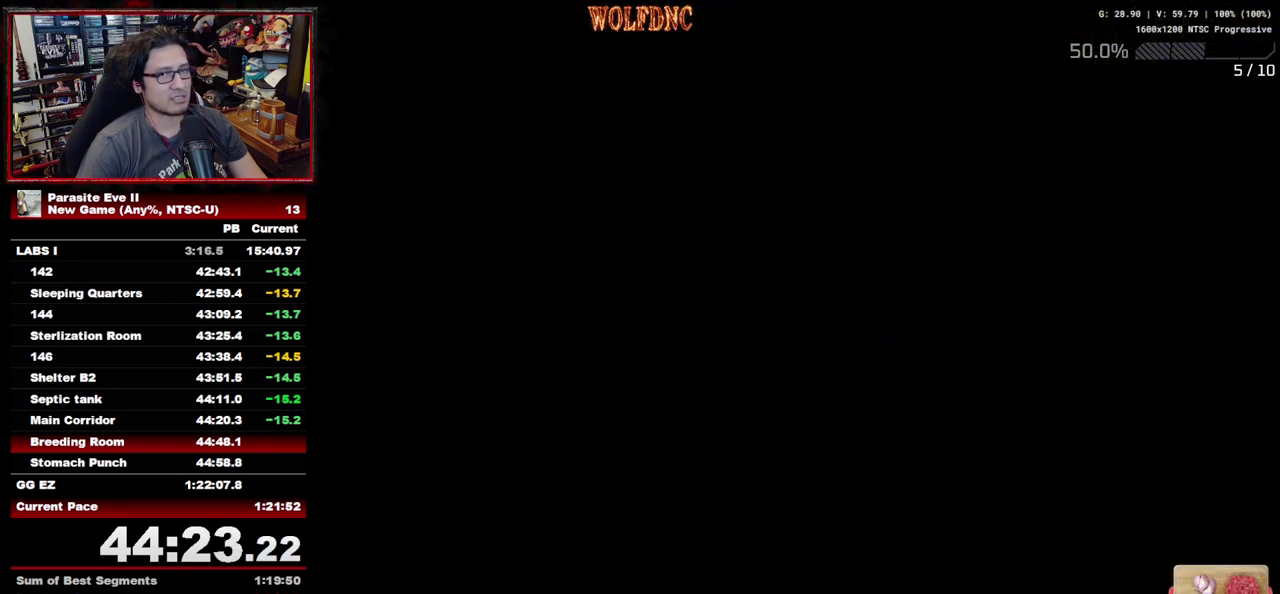
{"buttons": ["DPAD_UP"], "events": []}
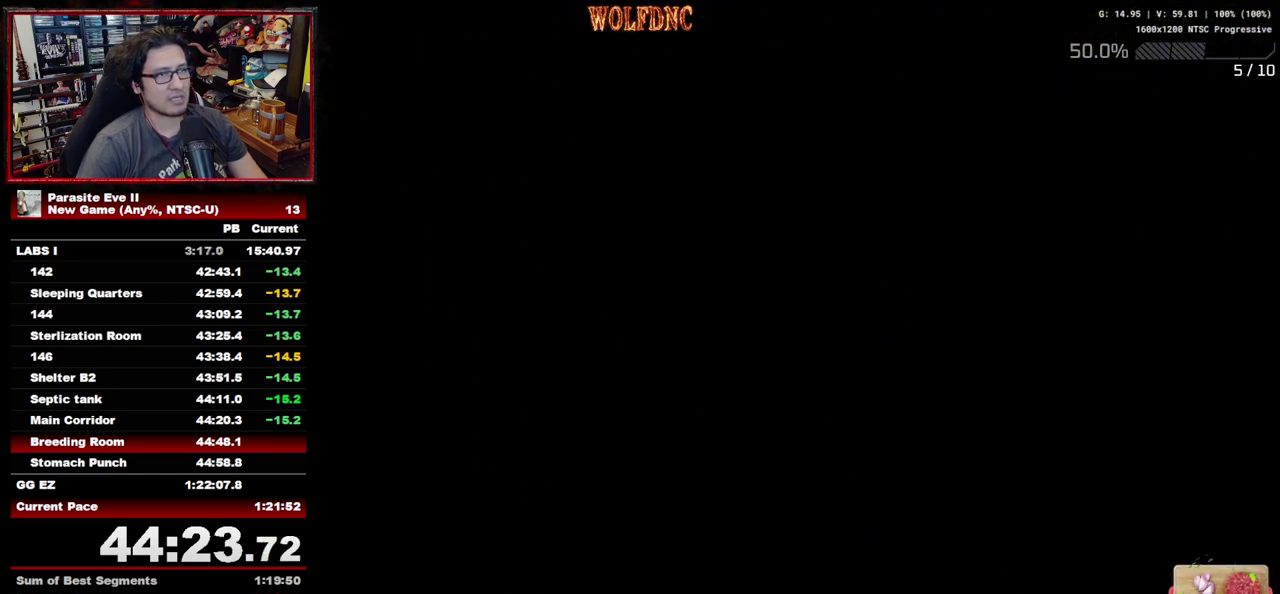
{"buttons": ["DPAD_UP", "DPAD_LEFT"], "events": [[383, "DPAD_LEFT", "down"]]}
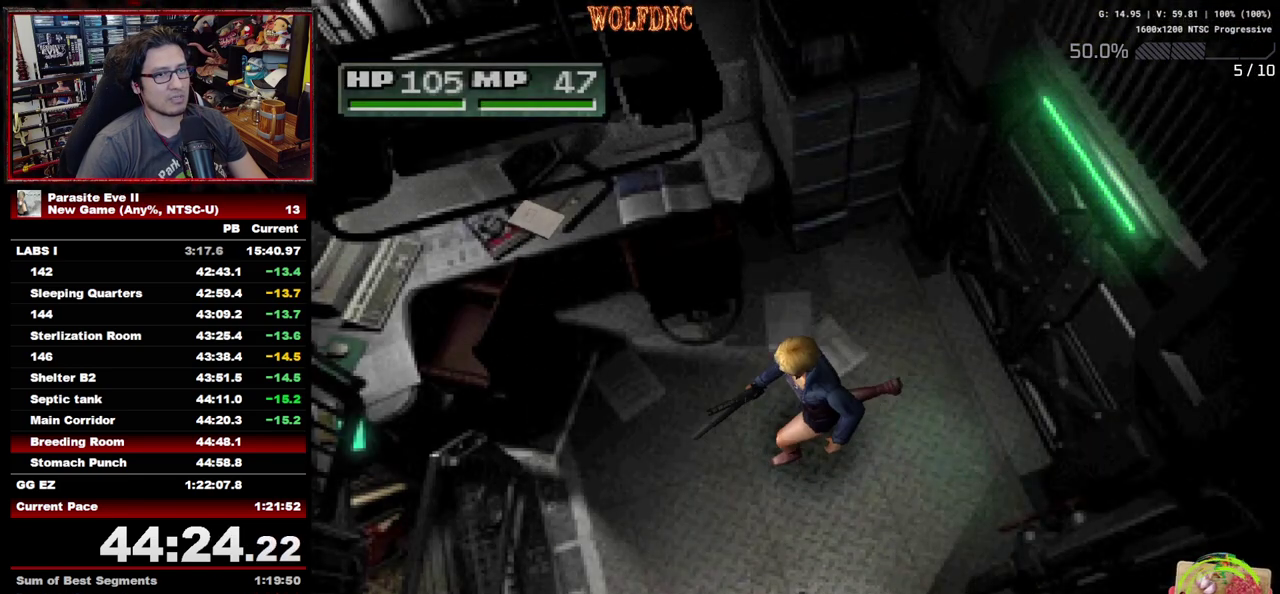
{"buttons": ["DPAD_UP"], "events": [[33, "DPAD_LEFT", "up"], [117, "DPAD_LEFT", "down"], [450, "DPAD_LEFT", "up"]]}
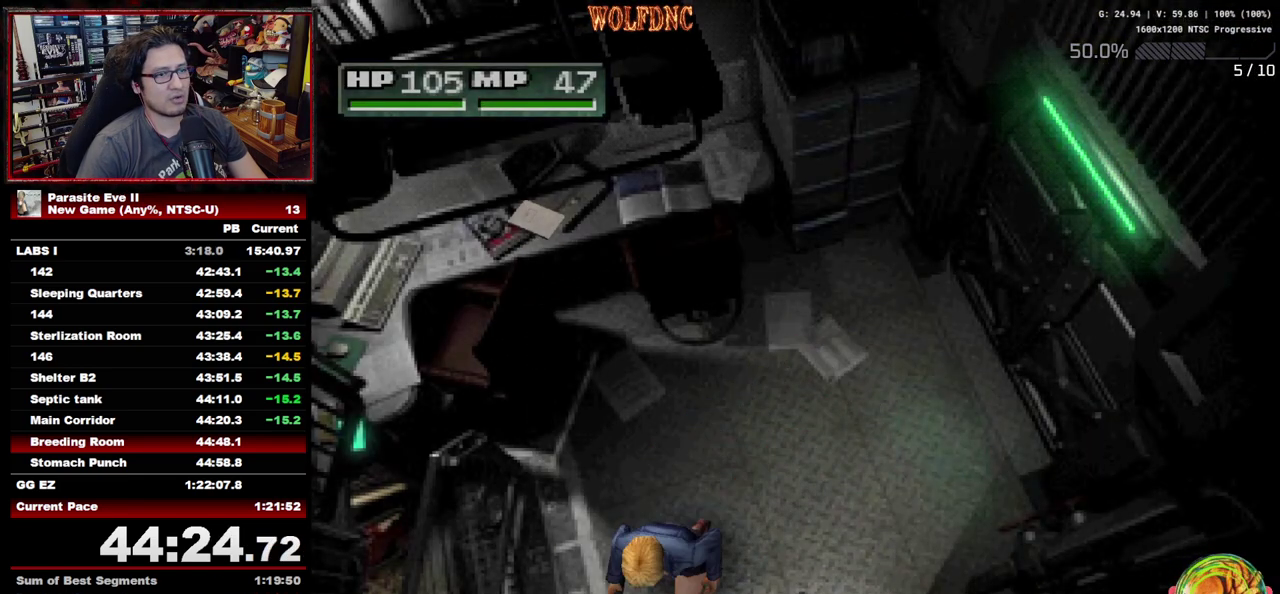
{"buttons": ["DPAD_UP"], "events": []}
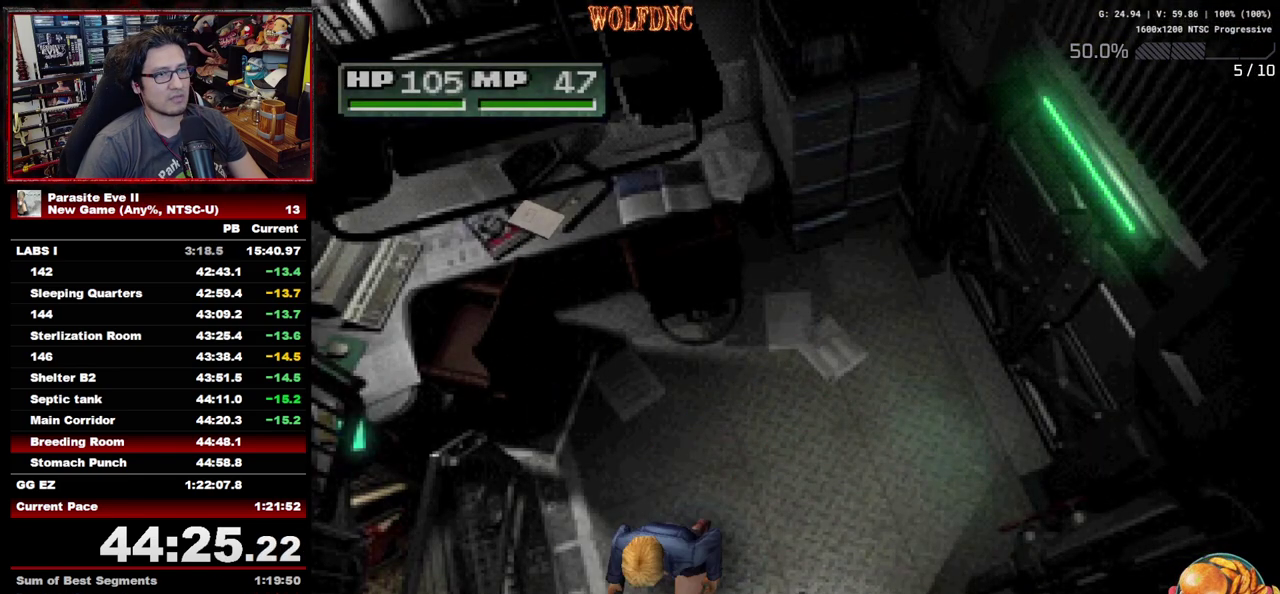
{"buttons": ["DPAD_UP"], "events": [[300, "DPAD_LEFT", "down"], [350, "DPAD_LEFT", "up"]]}
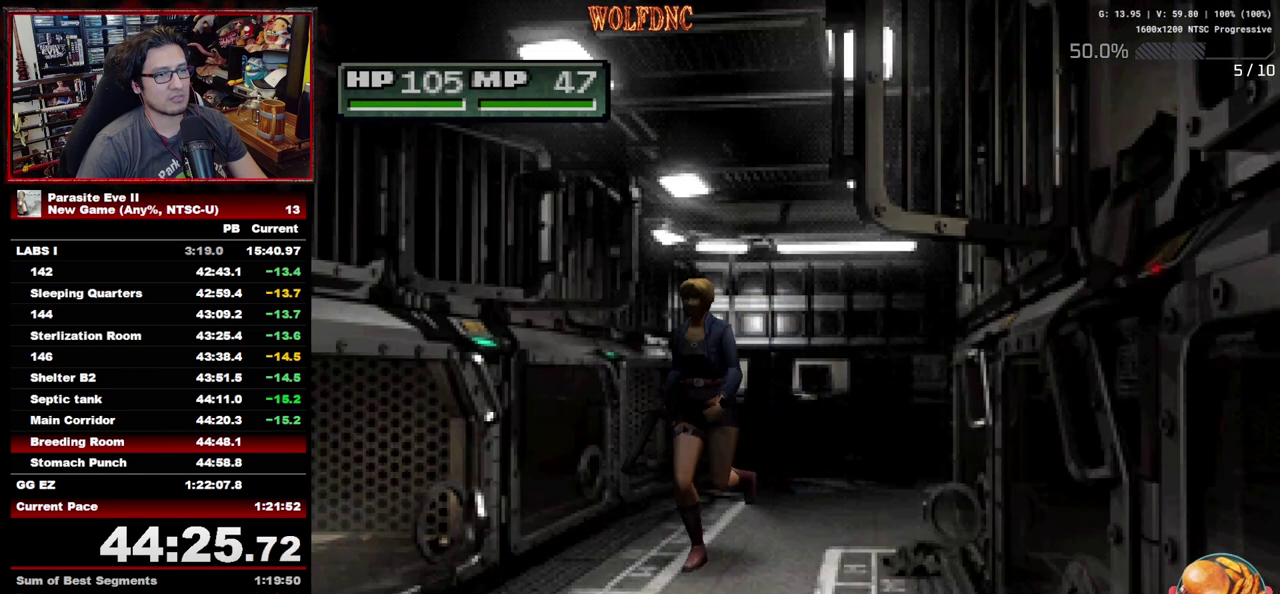
{"buttons": ["DPAD_UP"], "events": []}
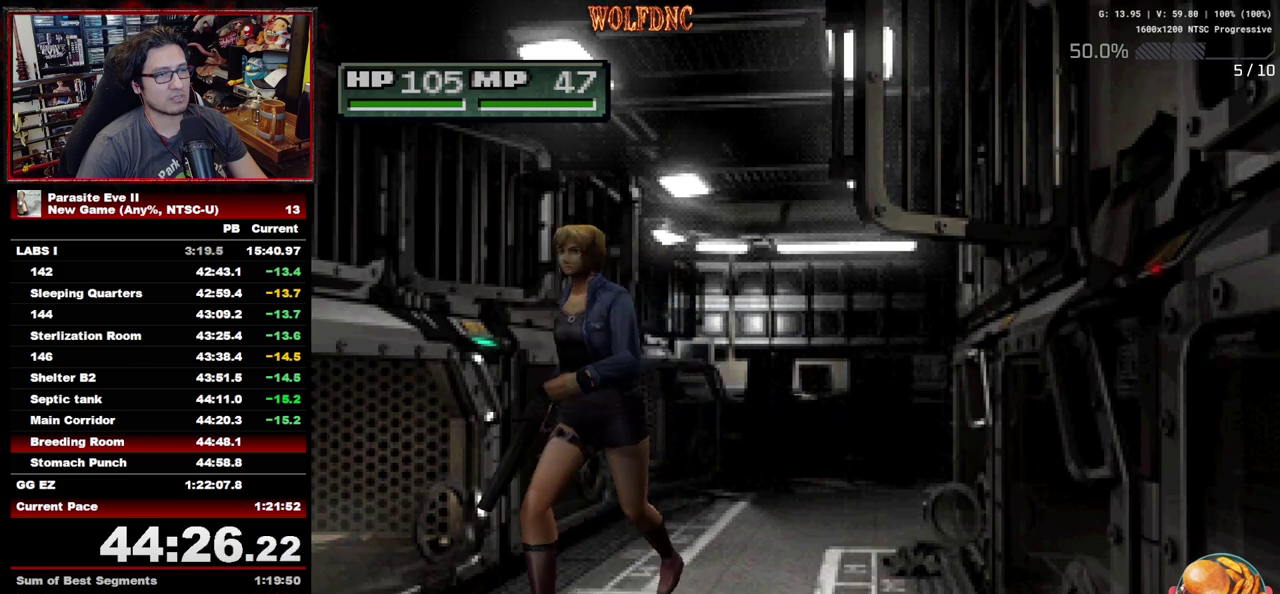
{"buttons": ["DPAD_UP"], "events": []}
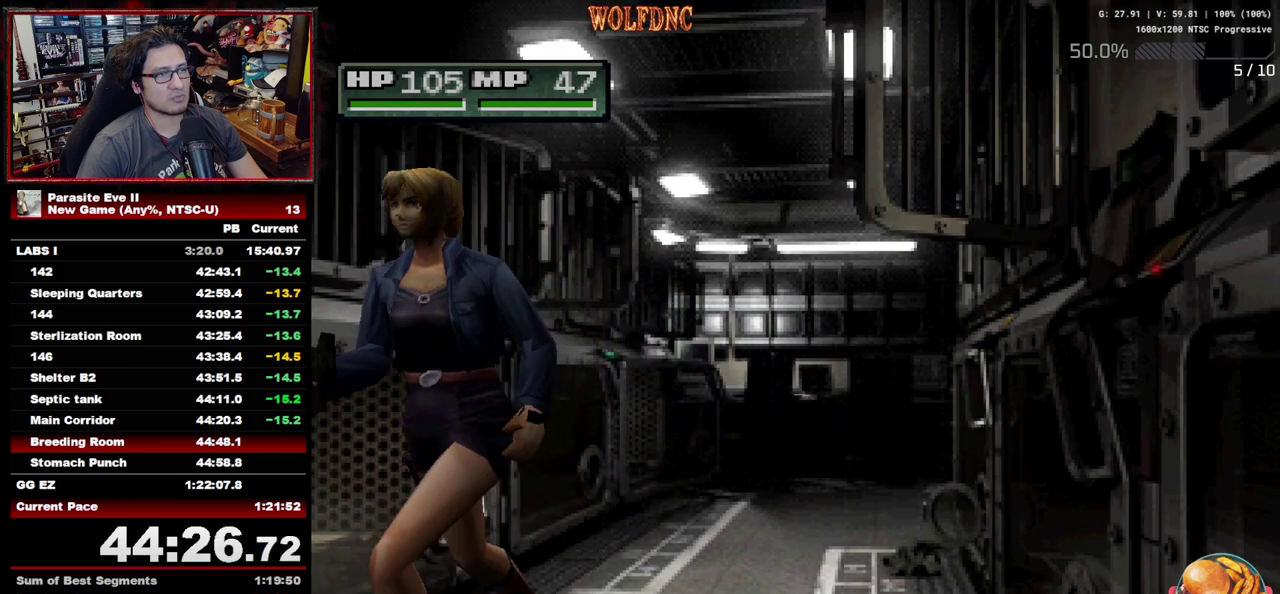
{"buttons": ["DPAD_UP", "DPAD_RIGHT"], "events": [[433, "DPAD_RIGHT", "down"]]}
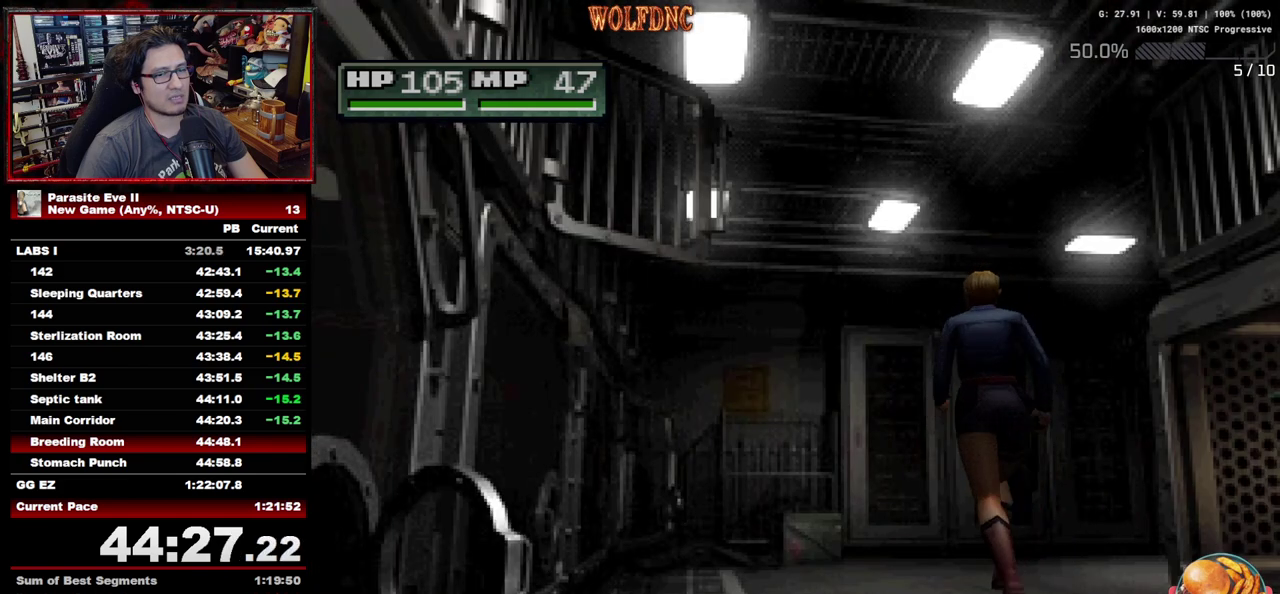
{"buttons": ["DPAD_UP", "DPAD_RIGHT"], "events": [[83, "DPAD_RIGHT", "up"], [167, "DPAD_RIGHT", "down"], [267, "DPAD_RIGHT", "up"], [500, "DPAD_RIGHT", "down"]]}
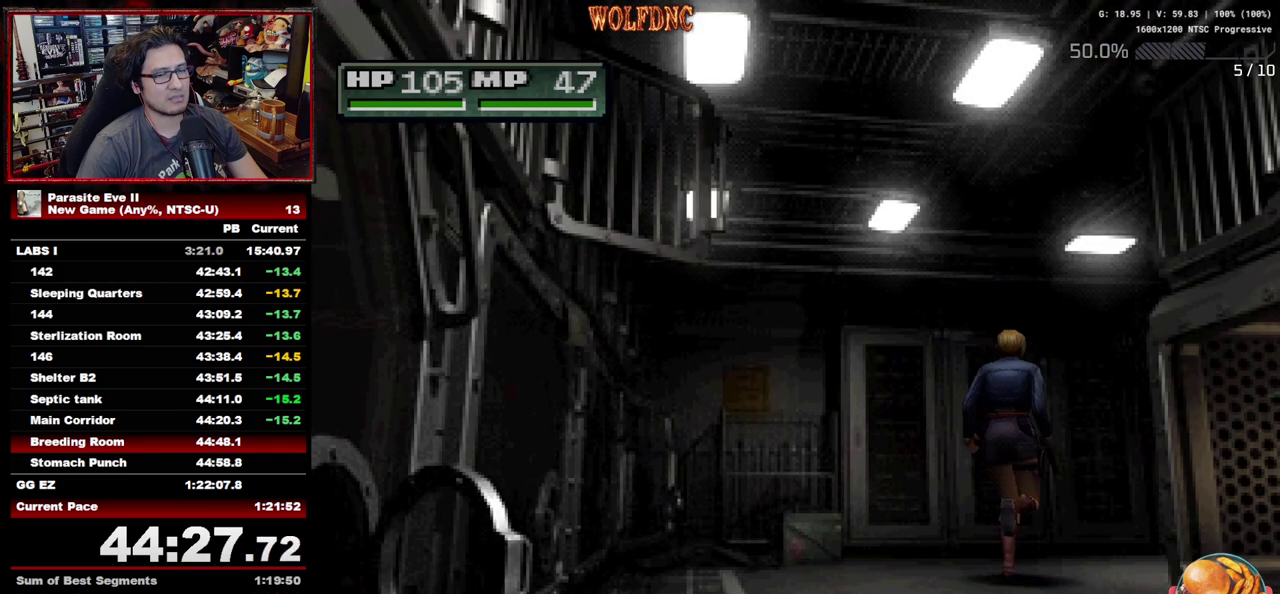
{"buttons": ["DPAD_UP"], "events": [[83, "DPAD_RIGHT", "up"]]}
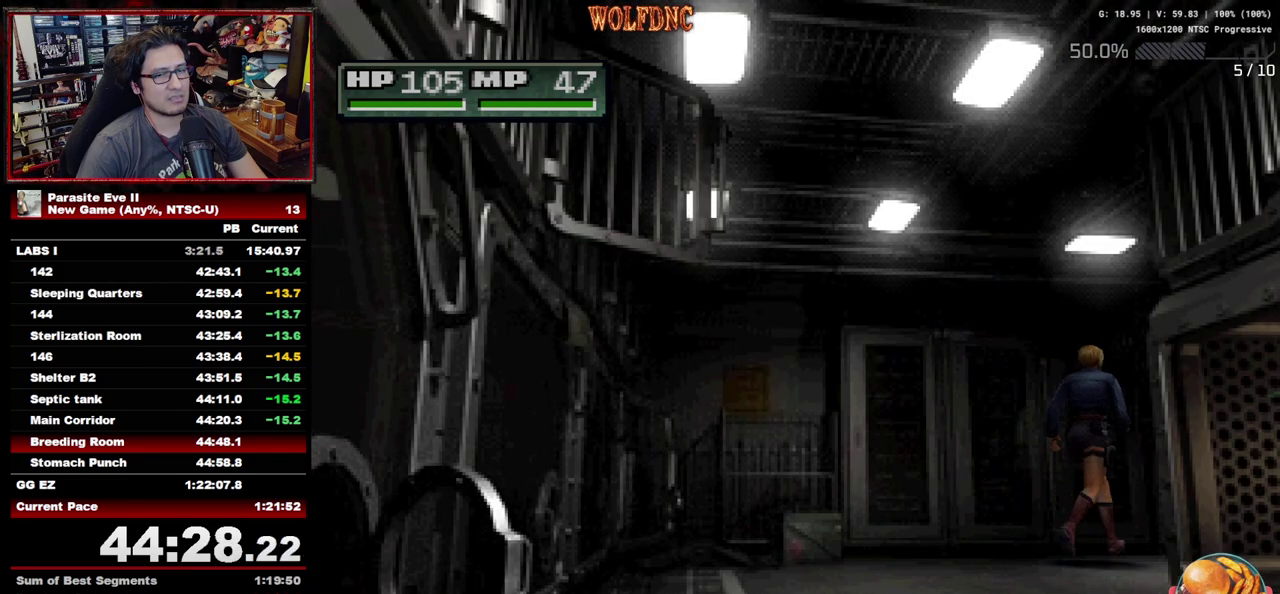
{"buttons": ["DPAD_UP"], "events": [[150, "DPAD_RIGHT", "down"], [300, "DPAD_RIGHT", "up"]]}
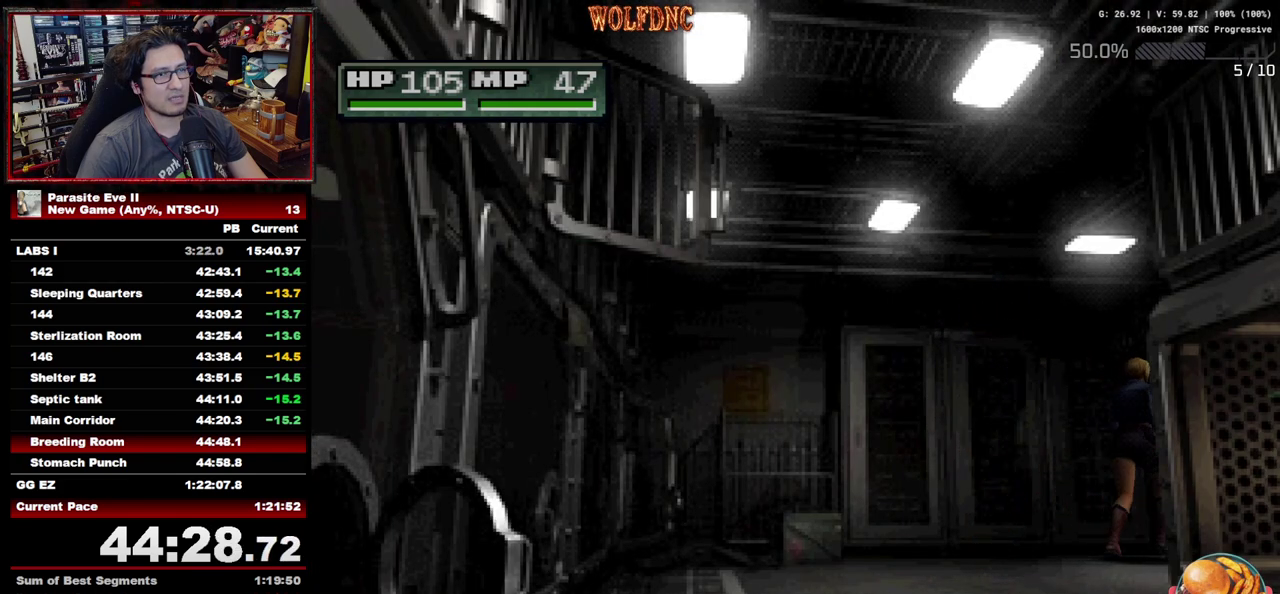
{"buttons": ["DPAD_UP"], "events": [[83, "DPAD_RIGHT", "down"], [167, "DPAD_RIGHT", "up"], [400, "DPAD_RIGHT", "down"], [500, "DPAD_RIGHT", "up"]]}
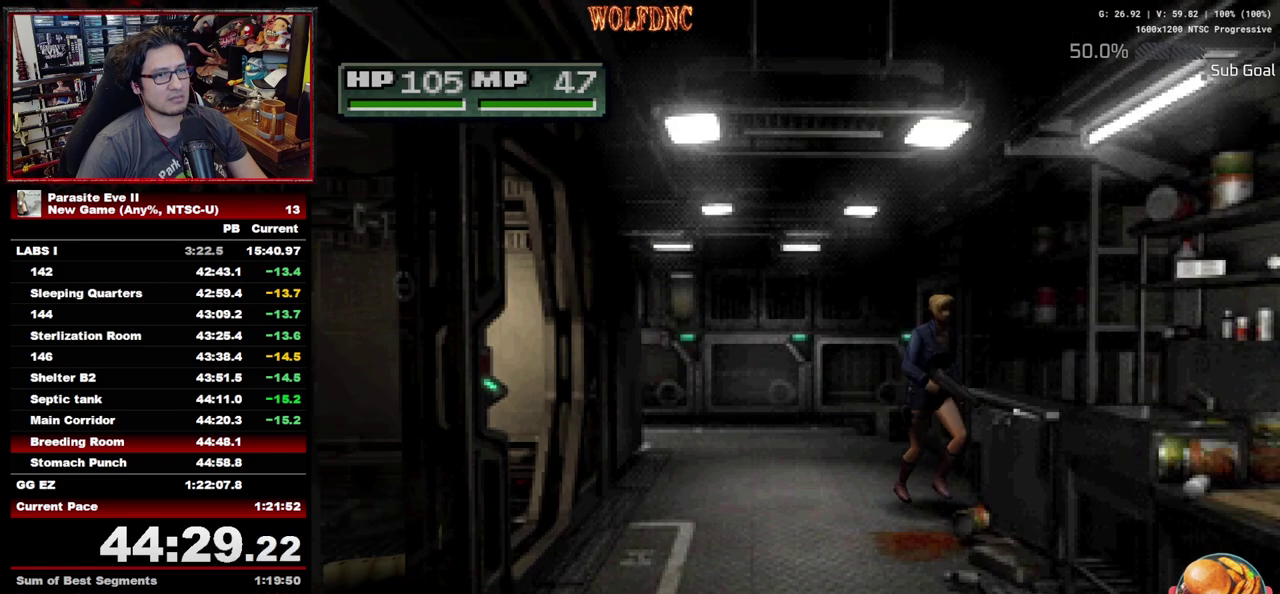
{"buttons": ["DPAD_UP"], "events": [[183, "DPAD_RIGHT", "down"], [283, "DPAD_RIGHT", "up"]]}
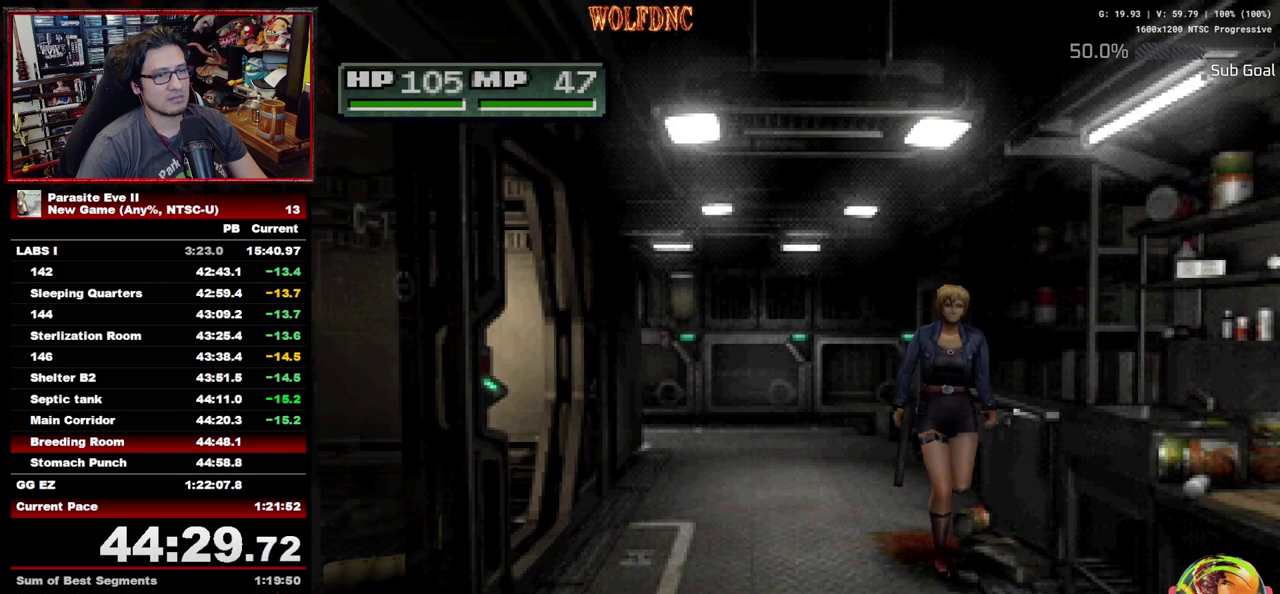
{"buttons": ["DPAD_UP"], "events": [[200, "DPAD_LEFT", "down"], [250, "DPAD_LEFT", "up"]]}
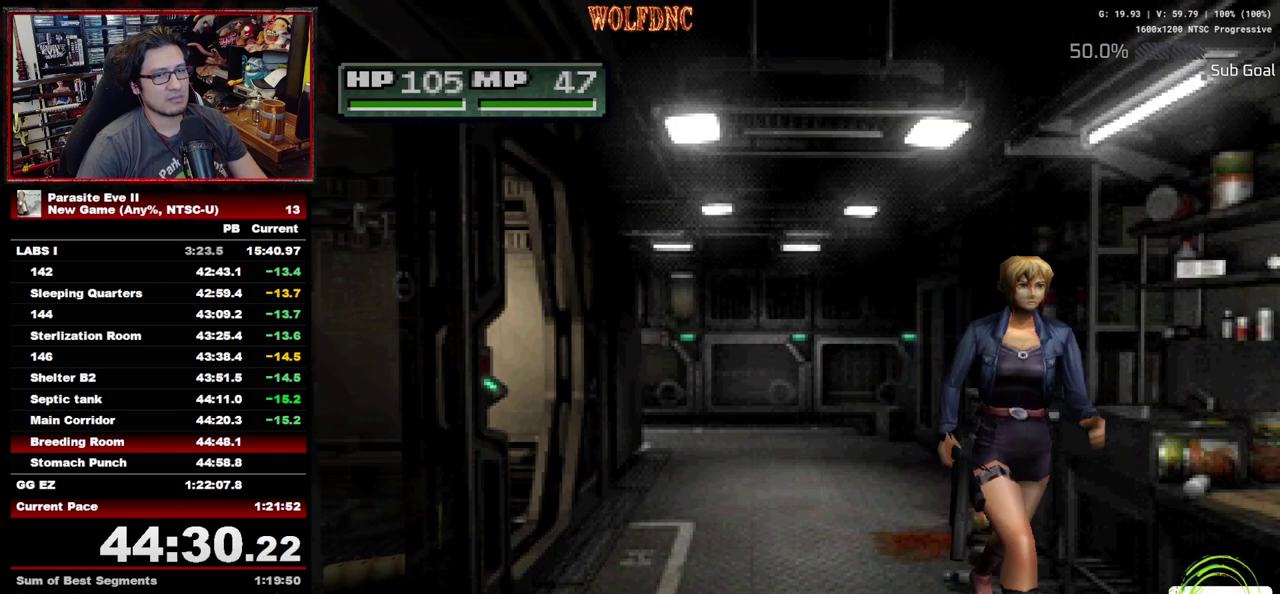
{"buttons": ["DPAD_UP"], "events": []}
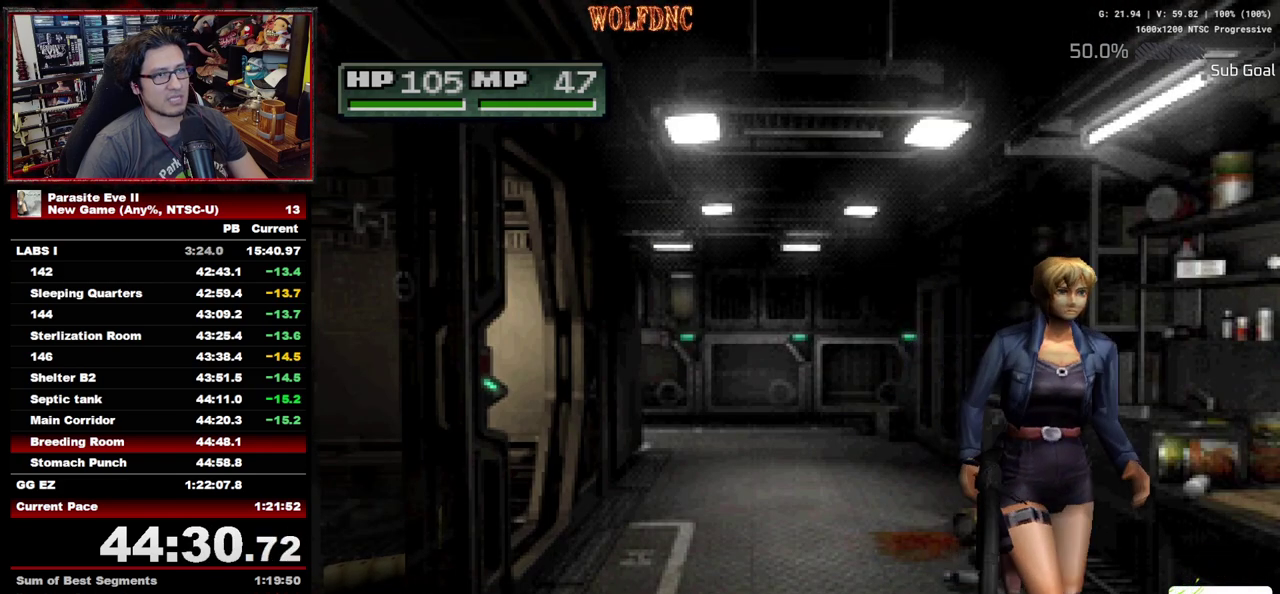
{"buttons": ["DPAD_UP"], "events": []}
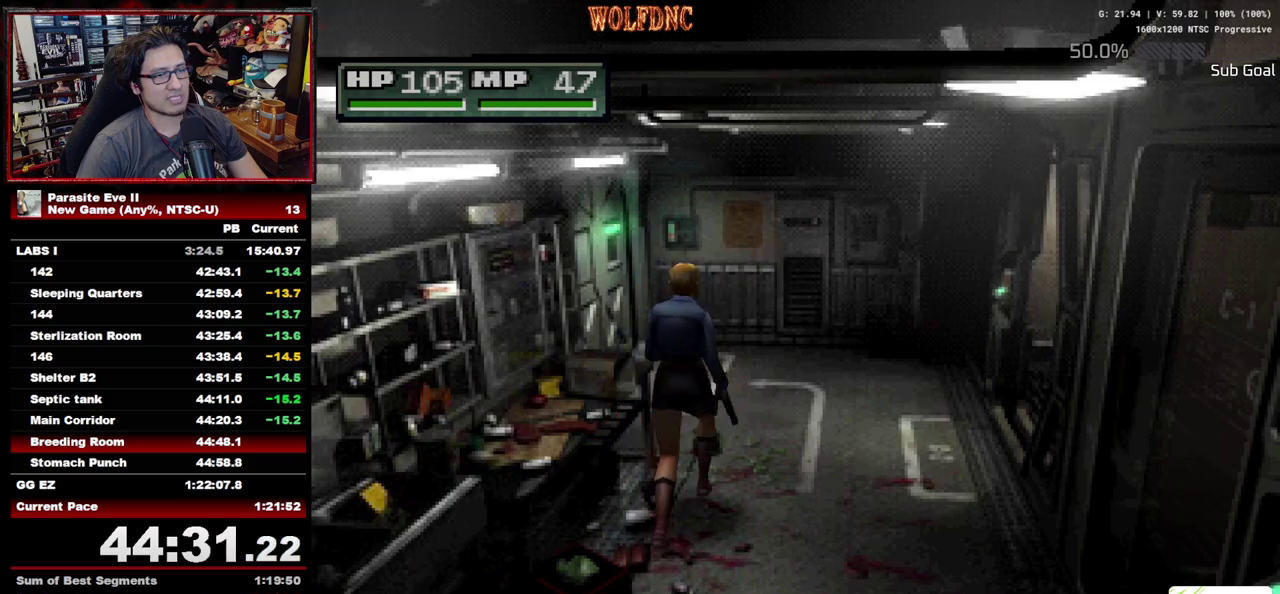
{"buttons": ["DPAD_UP", "DPAD_LEFT"], "events": [[200, "DPAD_LEFT", "down"], [300, "DPAD_LEFT", "up"], [433, "DPAD_LEFT", "down"]]}
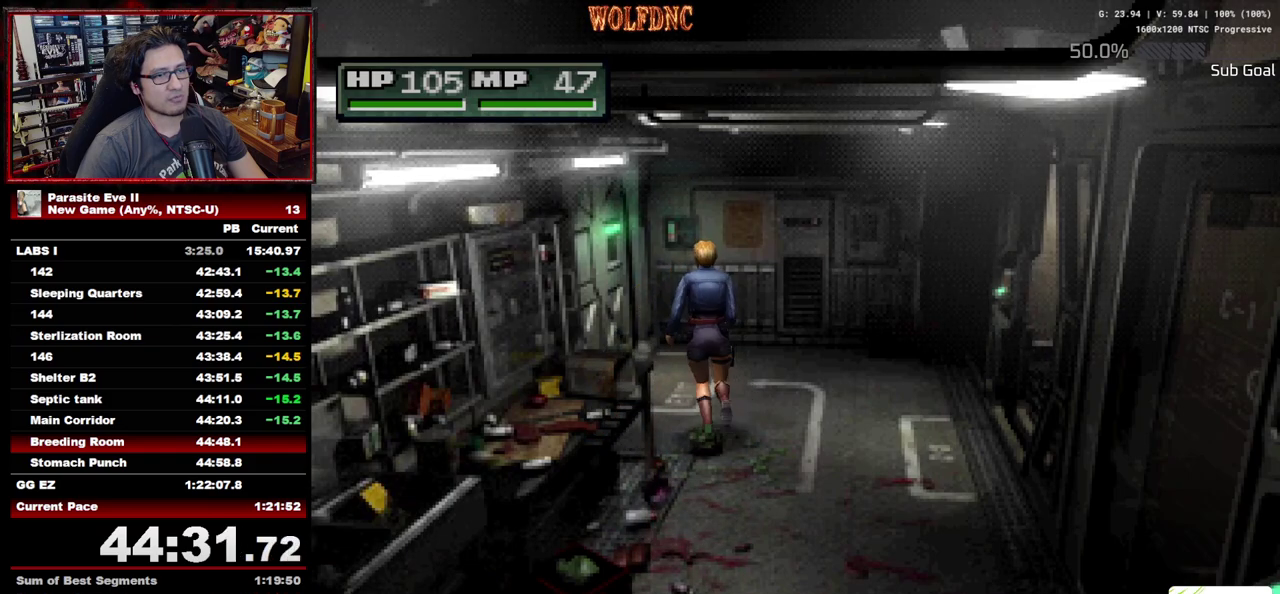
{"buttons": ["CROSS", "DPAD_UP"], "events": [[33, "CROSS", "down"], [83, "CROSS", "up"], [83, "DPAD_LEFT", "up"], [167, "CROSS", "down"], [267, "CROSS", "up"], [267, "DPAD_LEFT", "down"], [400, "DPAD_LEFT", "up"], [450, "CROSS", "down"]]}
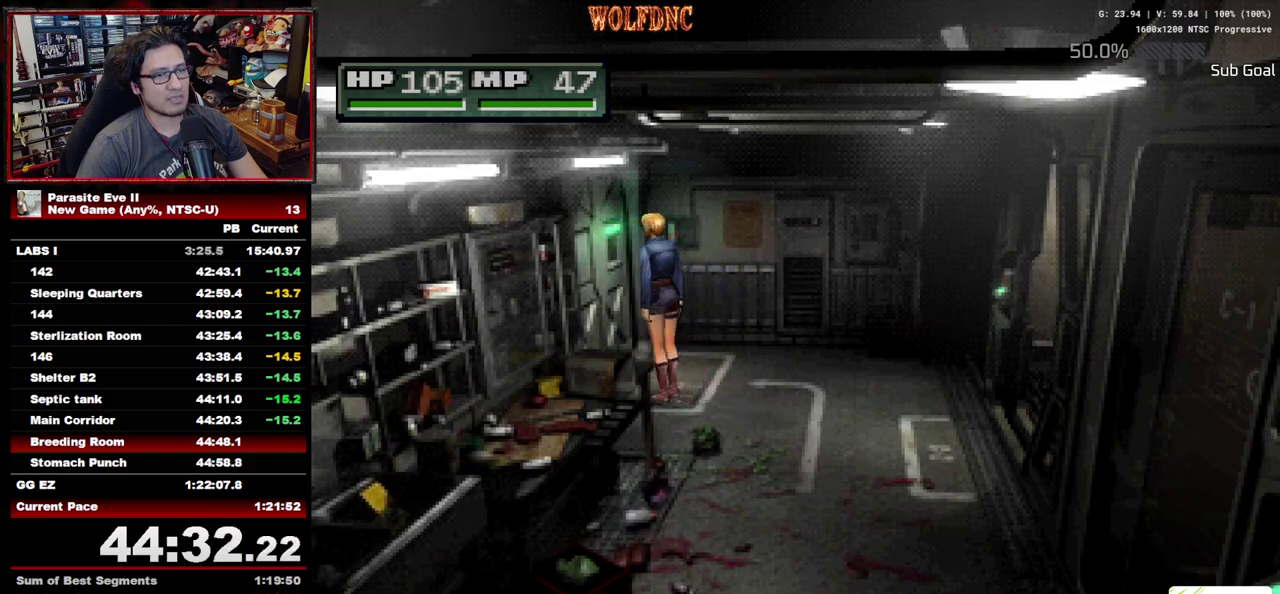
{"buttons": ["DPAD_UP"], "events": [[50, "DPAD_LEFT", "down"], [133, "CROSS", "up"], [133, "DPAD_LEFT", "up"], [183, "CIRCLE", "down"], [183, "CROSS", "down"], [367, "CIRCLE", "up"], [367, "CROSS", "up"], [417, "CIRCLE", "down"], [417, "CROSS", "down"], [467, "CIRCLE", "up"], [467, "CROSS", "up"]]}
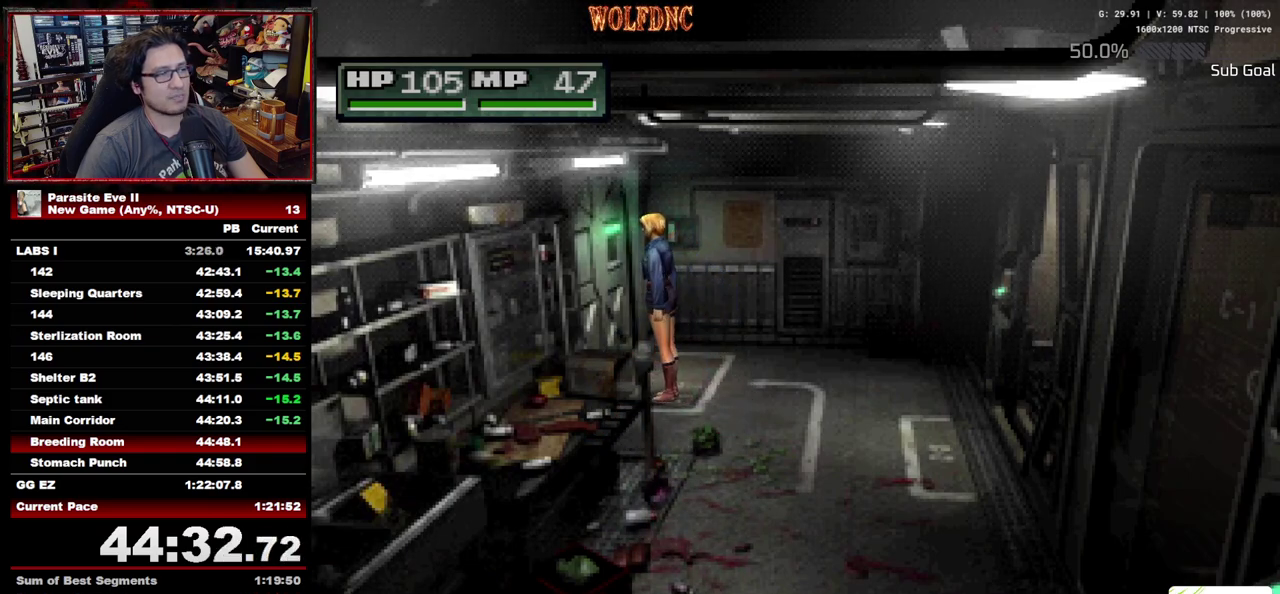
{"buttons": ["CROSS", "CIRCLE", "DPAD_UP"], "events": [[17, "CIRCLE", "down"], [17, "CROSS", "down"], [67, "CIRCLE", "up"], [67, "CROSS", "up"], [150, "CIRCLE", "down"], [150, "CROSS", "down"], [200, "CIRCLE", "up"], [200, "CROSS", "up"], [250, "CIRCLE", "down"], [250, "CROSS", "down"], [300, "CIRCLE", "up"], [300, "CROSS", "up"], [350, "CIRCLE", "down"], [350, "CROSS", "down"], [433, "CIRCLE", "up"], [433, "CROSS", "up"], [483, "CIRCLE", "down"], [483, "CROSS", "down"]]}
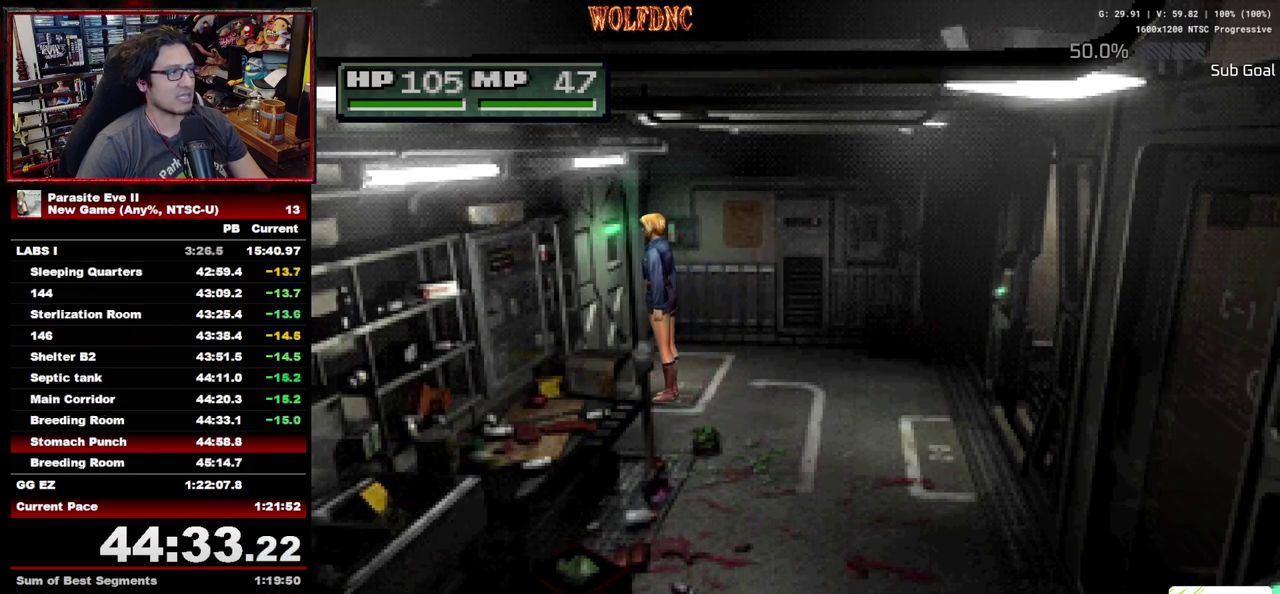
{"buttons": ["DPAD_UP"], "events": [[33, "CIRCLE", "up"], [33, "CROSS", "up"], [217, "CIRCLE", "down"], [217, "CROSS", "down"], [267, "CIRCLE", "up"], [267, "CROSS", "up"], [450, "CIRCLE", "down"], [450, "CROSS", "down"], [500, "CIRCLE", "up"], [500, "CROSS", "up"]]}
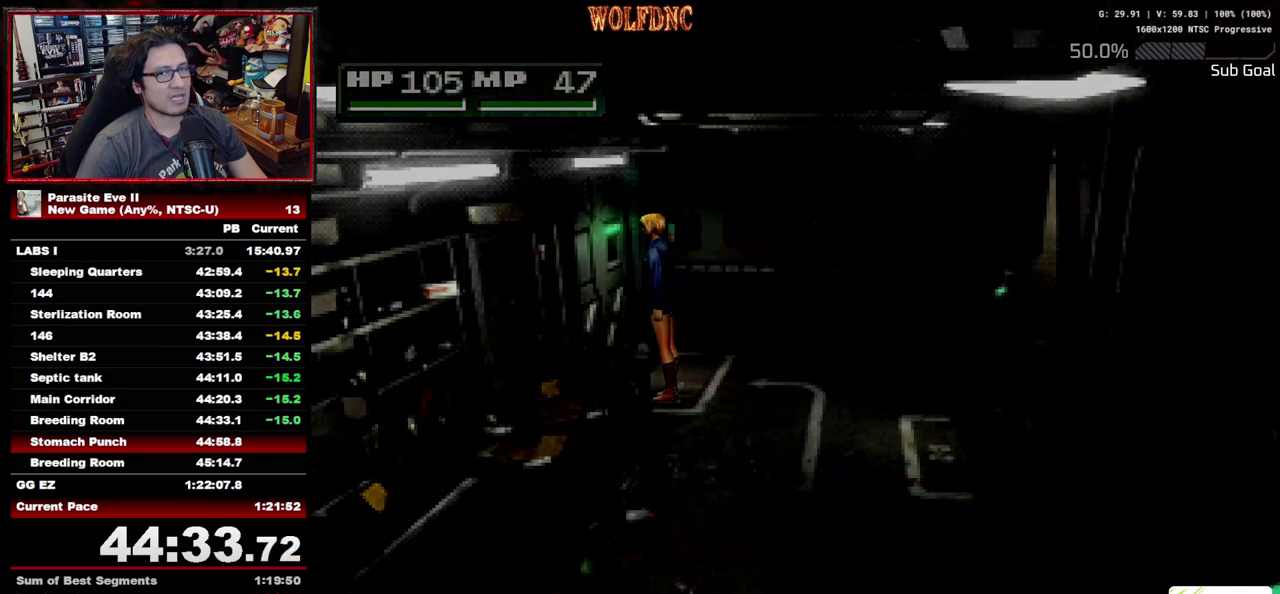
{"buttons": ["DPAD_UP"], "events": [[50, "CIRCLE", "down"], [50, "CROSS", "down"], [100, "CIRCLE", "up"], [183, "CIRCLE", "down"], [233, "CIRCLE", "up"], [233, "CROSS", "up"], [283, "CIRCLE", "down"], [283, "CROSS", "down"], [333, "CIRCLE", "up"], [367, "CROSS", "up"]]}
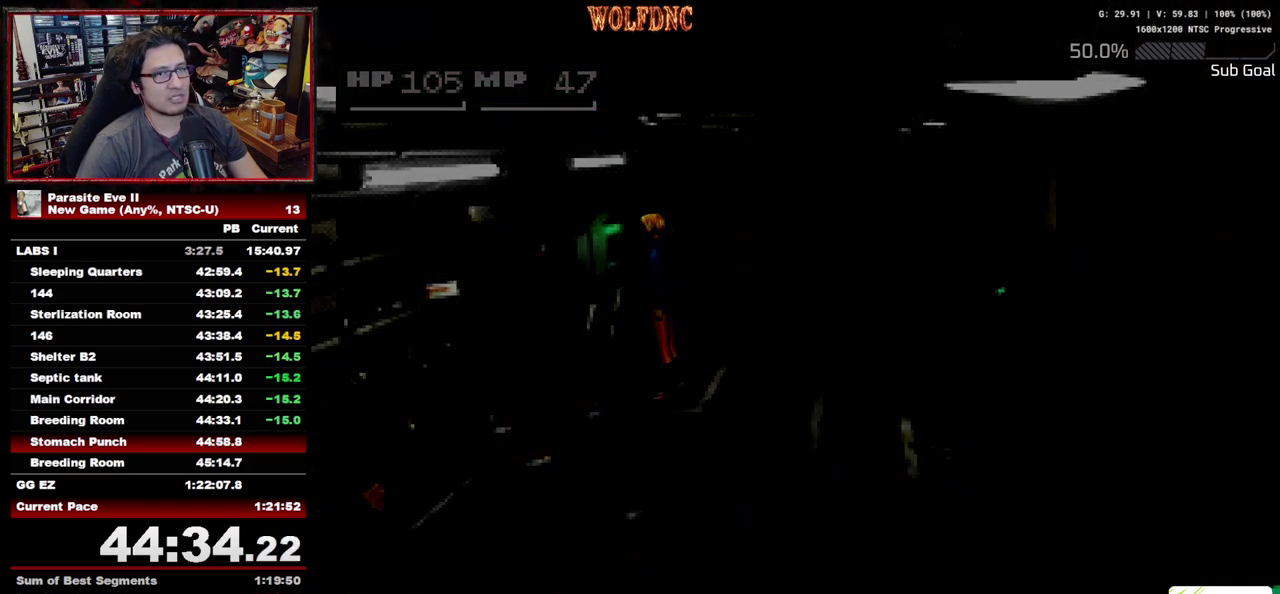
{"buttons": [], "events": [[300, "DPAD_UP", "up"]]}
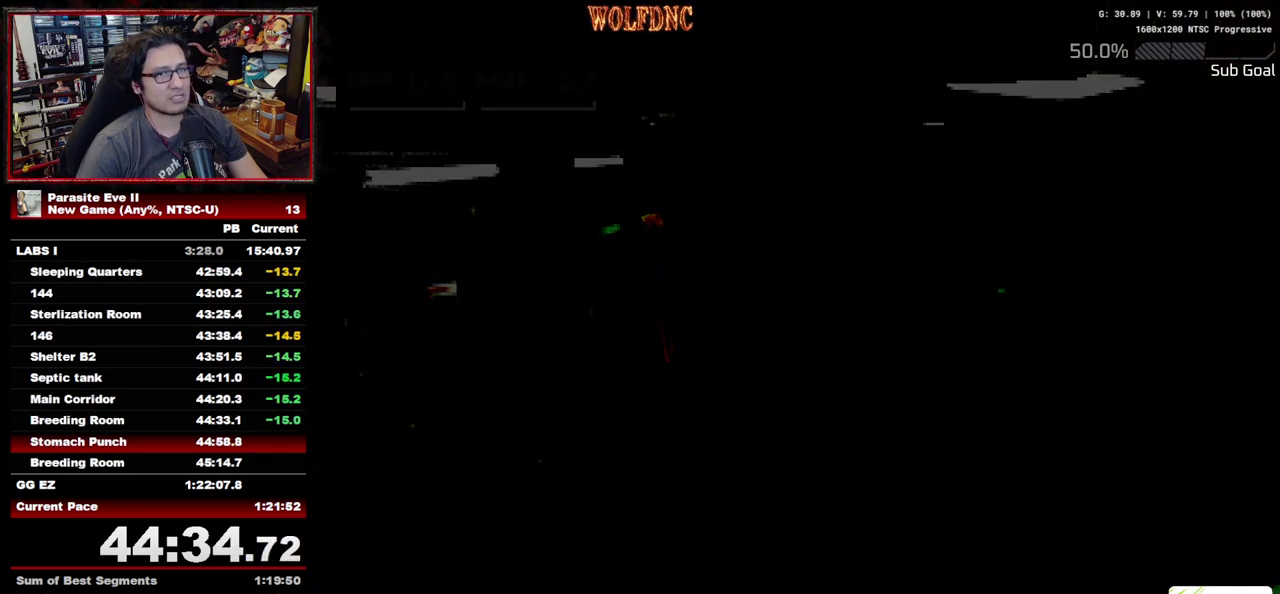
{"buttons": ["DPAD_UP"], "events": [[33, "DPAD_UP", "down"]]}
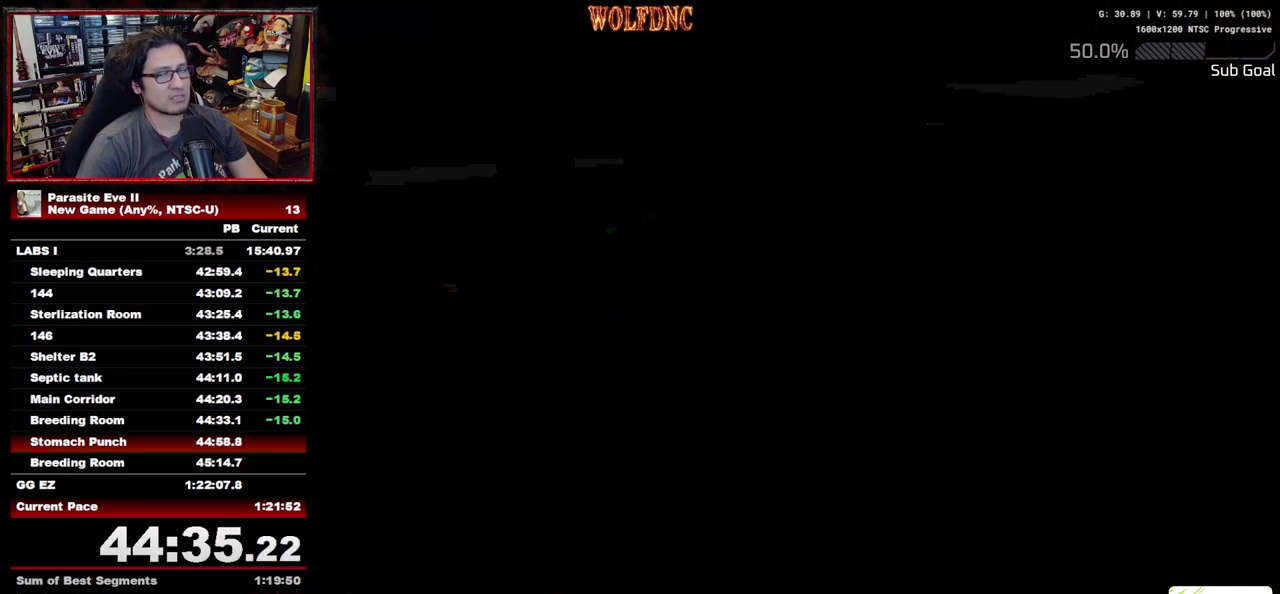
{"buttons": ["DPAD_UP"], "events": []}
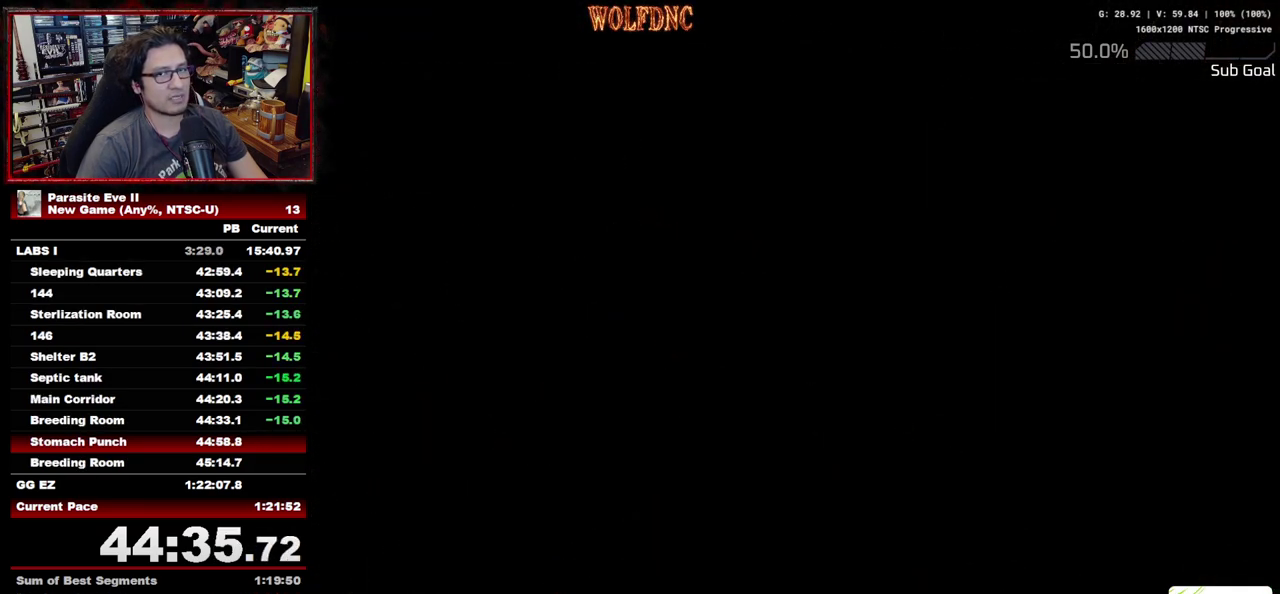
{"buttons": ["DPAD_UP"], "events": []}
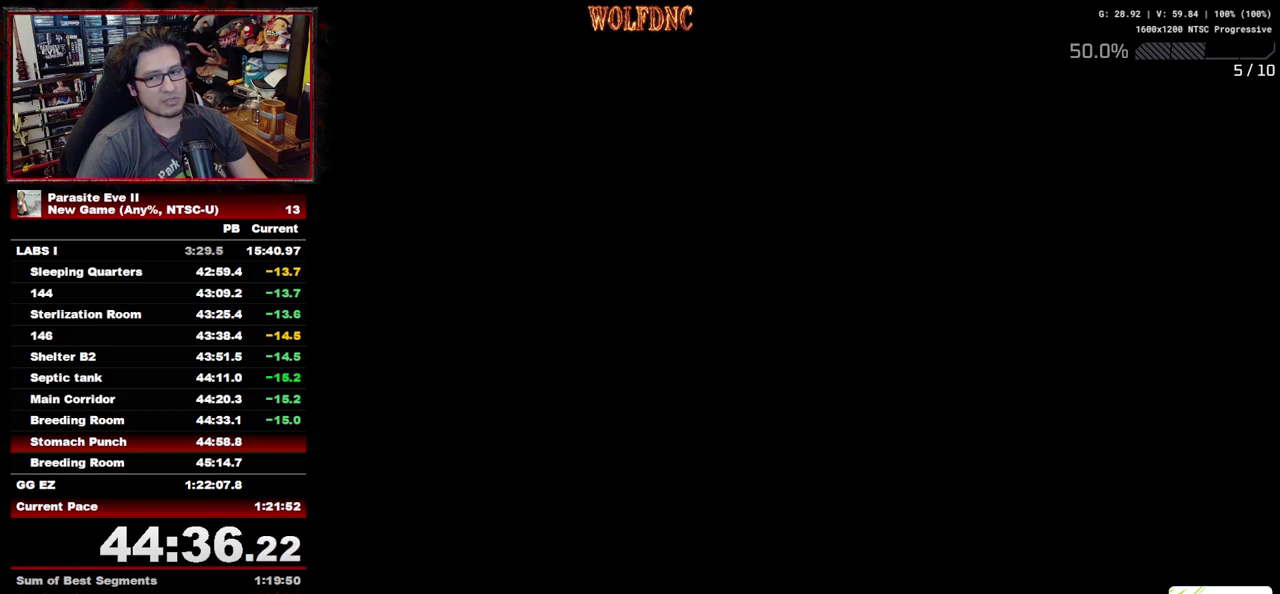
{"buttons": ["DPAD_UP"], "events": []}
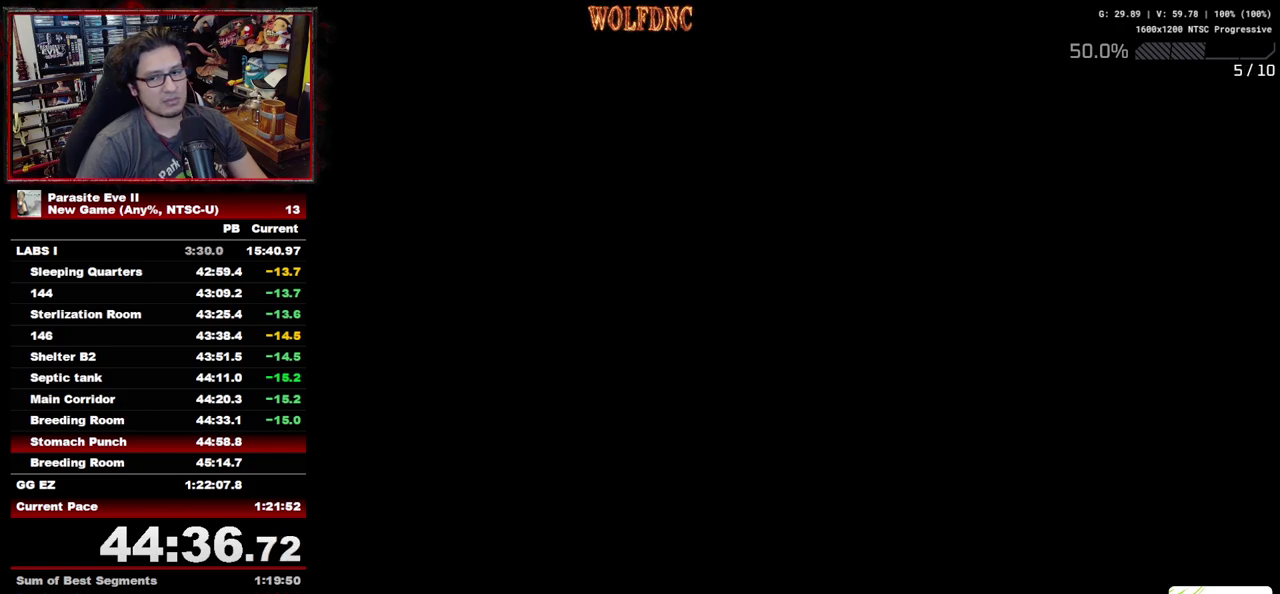
{"buttons": ["DPAD_UP"], "events": []}
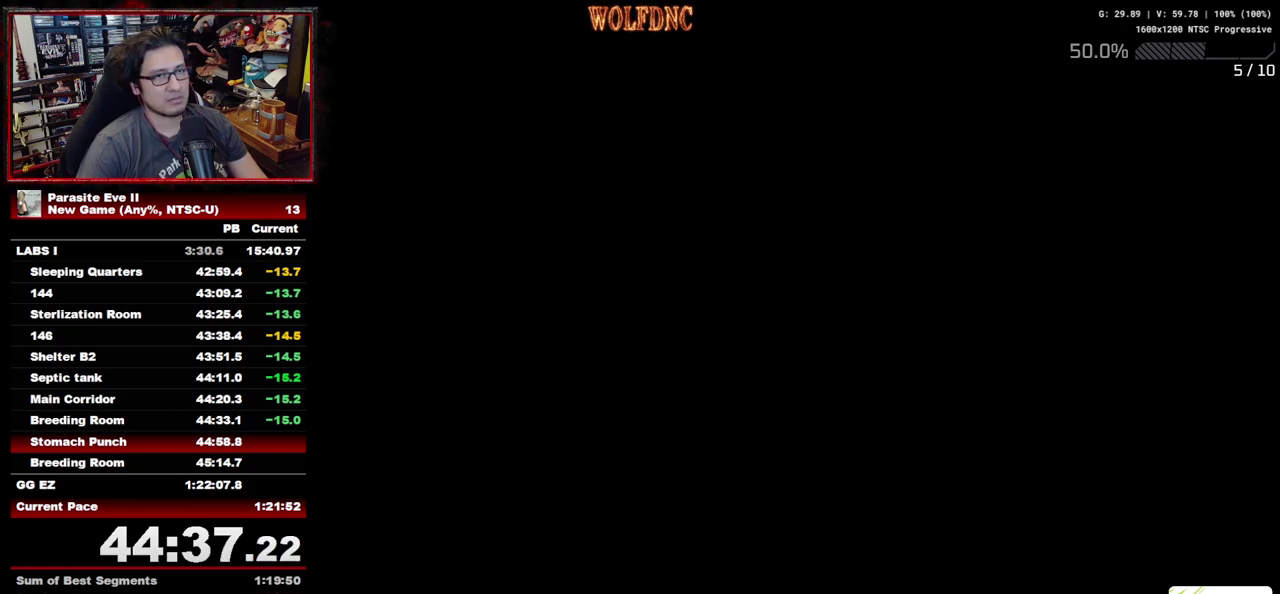
{"buttons": ["DPAD_UP"], "events": [[300, "DPAD_RIGHT", "down"], [433, "DPAD_RIGHT", "up"]]}
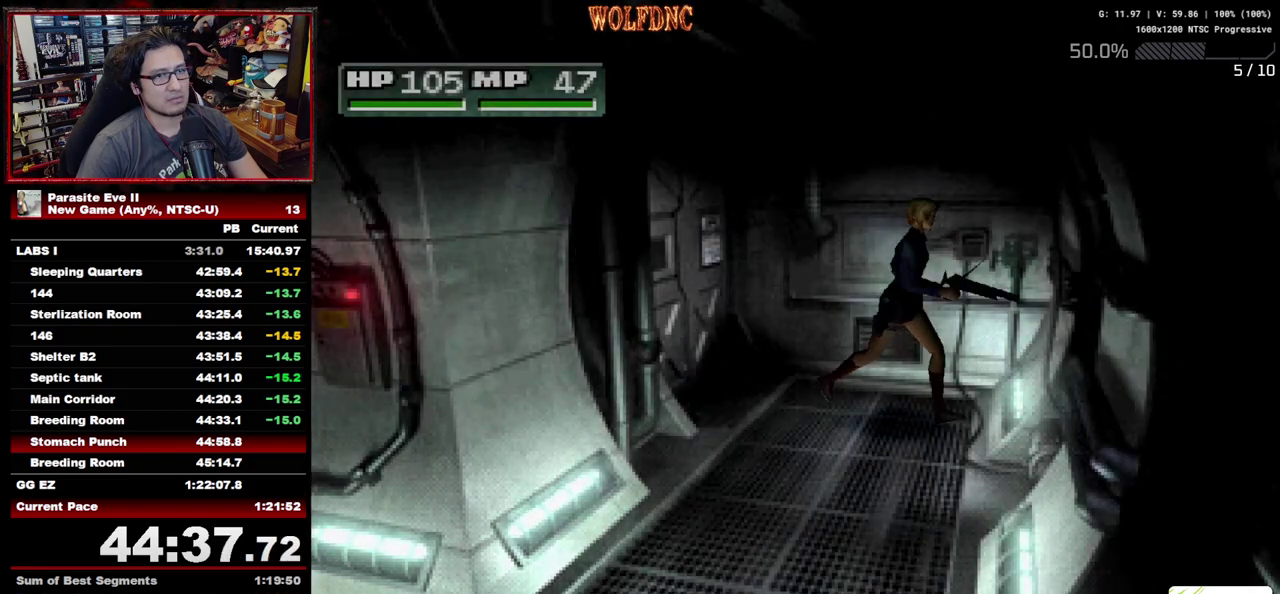
{"buttons": ["DPAD_UP", "DPAD_RIGHT"], "events": [[33, "DPAD_RIGHT", "down"], [217, "DPAD_RIGHT", "up"], [267, "DPAD_RIGHT", "down"]]}